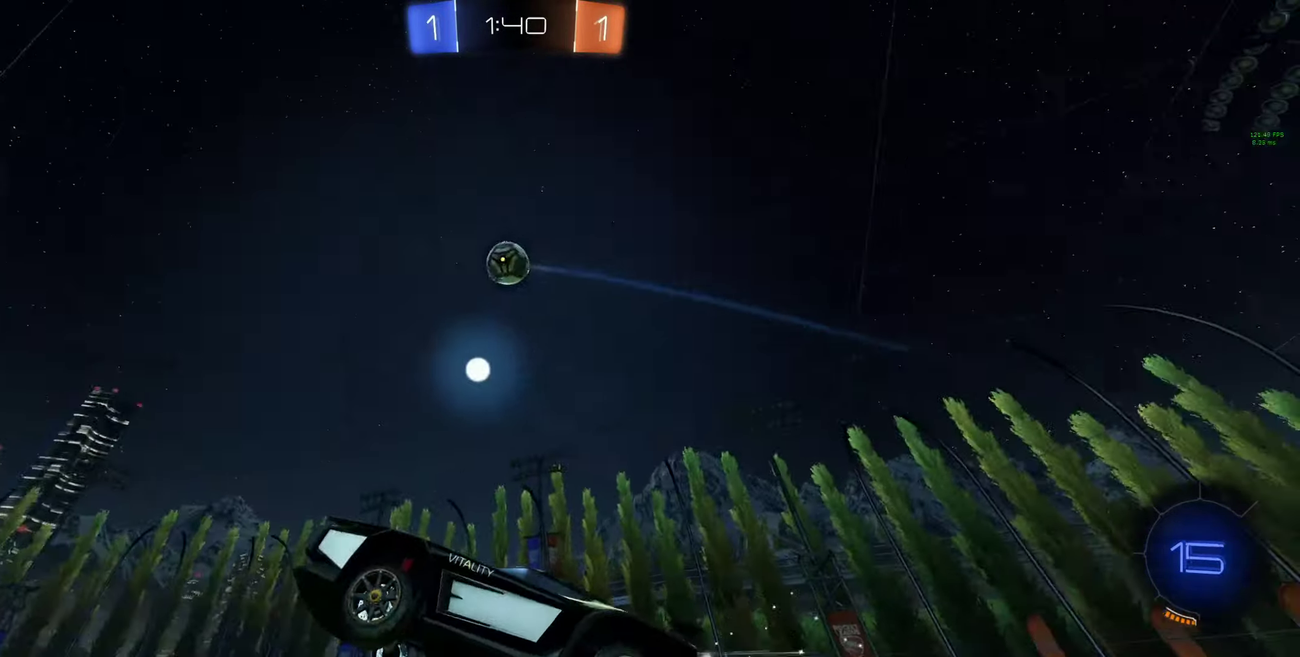
Gameplay with a controller (Xbox layout); each line is a JSON object with the inputs held at the frame after it. "events" lists button and stick changes between this image and that frame as [ms after this image, input, new state], when the widget could be followed in between.
{"buttons": ["B", "R2"], "left_stick": "center", "right_stick": "center"}
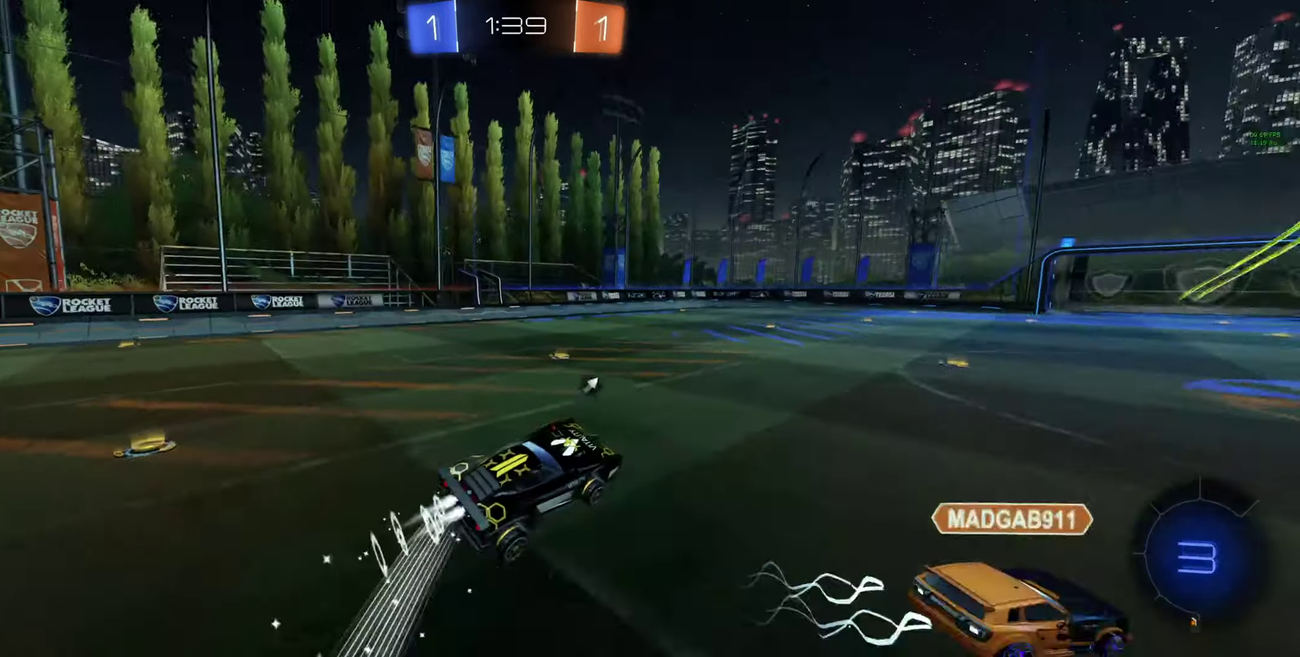
{"buttons": ["A", "B"], "left_stick": "up", "right_stick": "center", "events": [[200, "left_stick", "left"], [333, "B", "up"], [333, "left_stick", "up-right"], [400, "R2", "up"], [467, "B", "down"], [467, "left_stick", "up"], [500, "A", "down"]]}
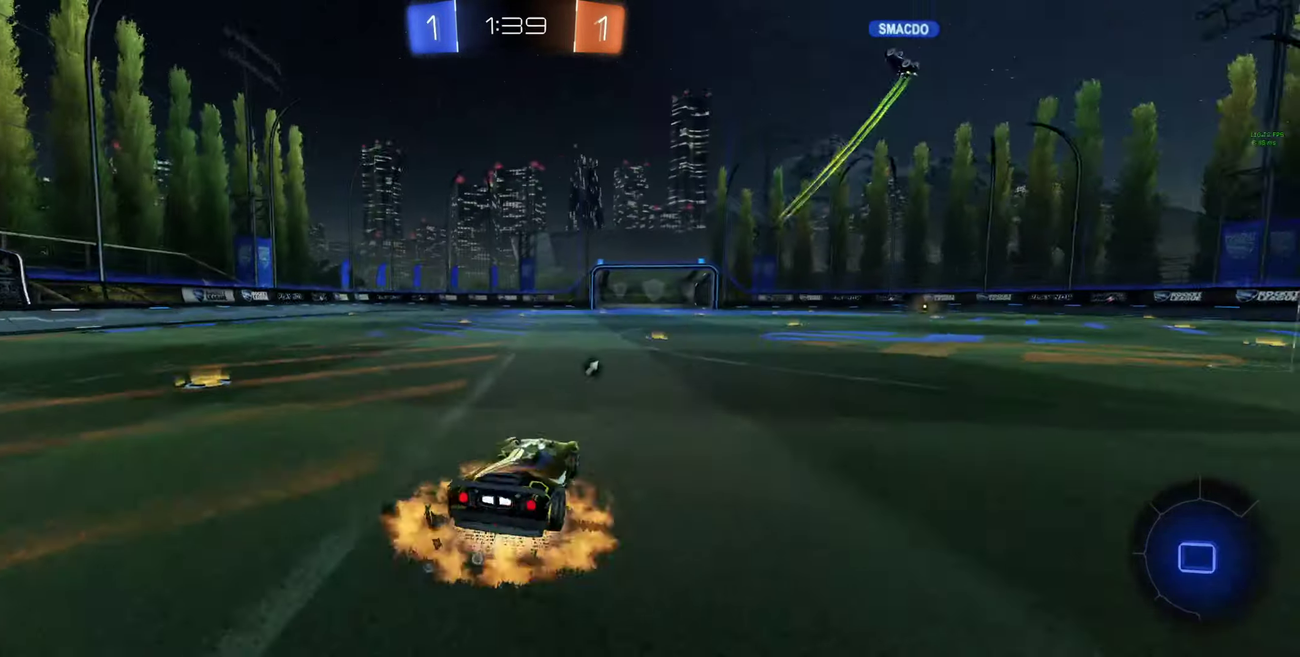
{"buttons": ["R2"], "left_stick": "center", "right_stick": "center", "events": [[67, "left_stick", "up-left"], [200, "left_stick", "up"], [233, "R2", "down"], [267, "A", "up"], [267, "B", "up"], [267, "left_stick", "up-right"], [300, "Y", "down"], [467, "Y", "up"], [467, "left_stick", "center"]]}
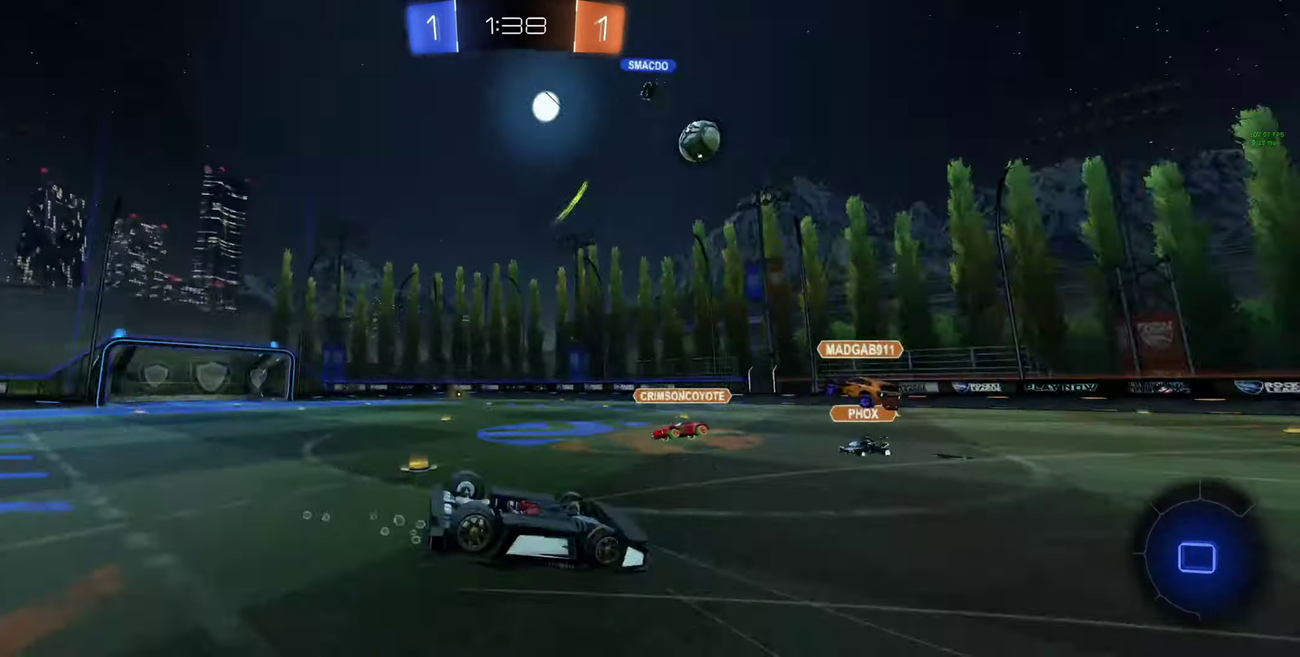
{"buttons": ["R2"], "left_stick": "center", "right_stick": "center", "events": [[100, "left_stick", "right"], [167, "left_stick", "center"]]}
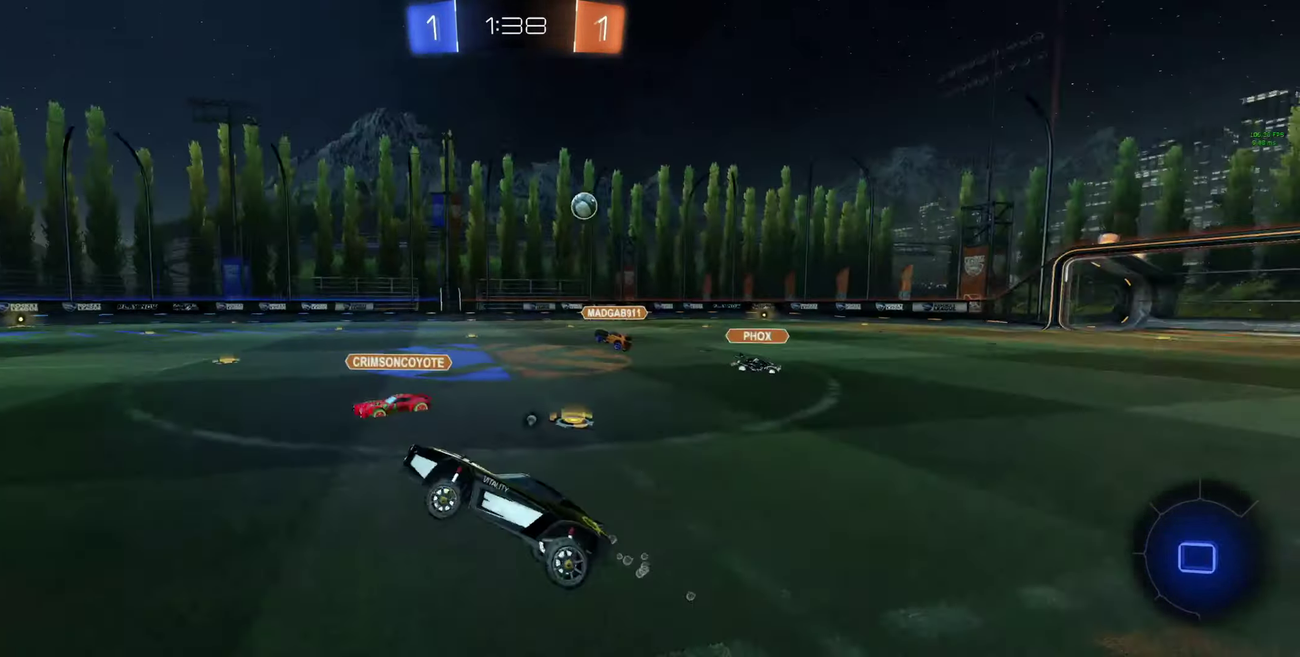
{"buttons": ["R2"], "left_stick": "up", "right_stick": "center", "events": [[33, "Y", "down"], [100, "Y", "up"], [100, "left_stick", "left"], [400, "left_stick", "up-left"], [500, "left_stick", "up"]]}
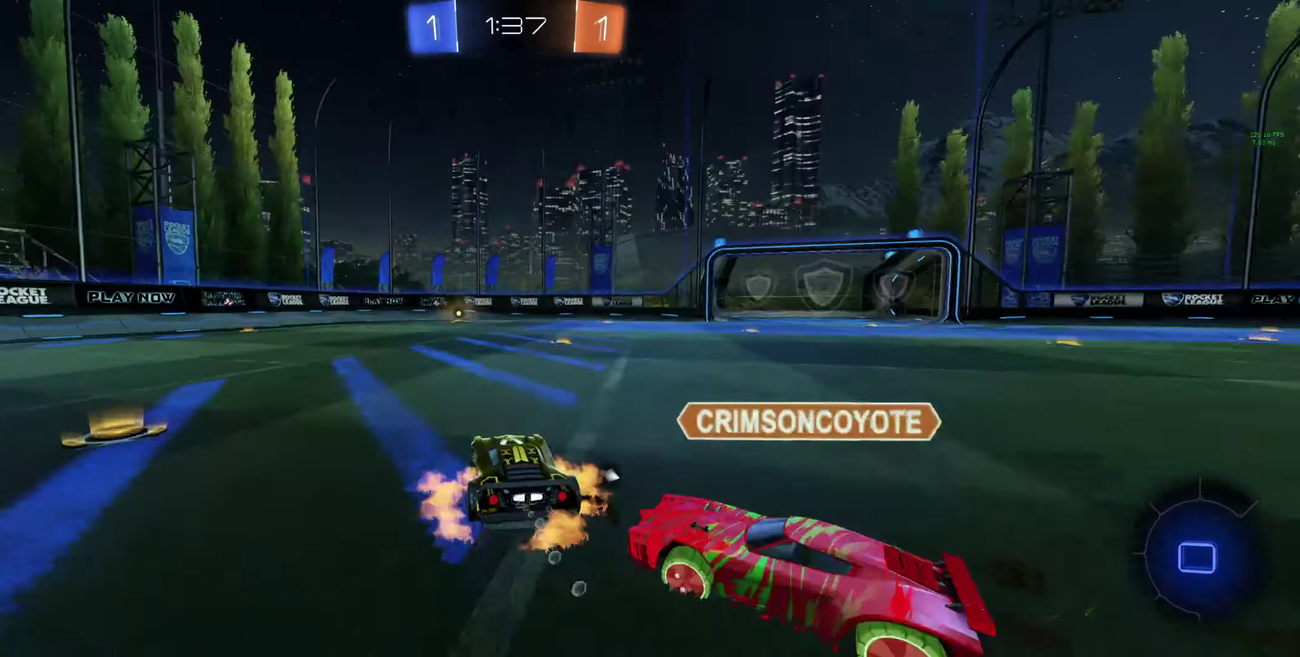
{"buttons": [], "left_stick": "left", "right_stick": "center", "events": [[33, "A", "down"], [300, "A", "up"], [333, "R2", "up"], [333, "left_stick", "center"], [500, "left_stick", "left"]]}
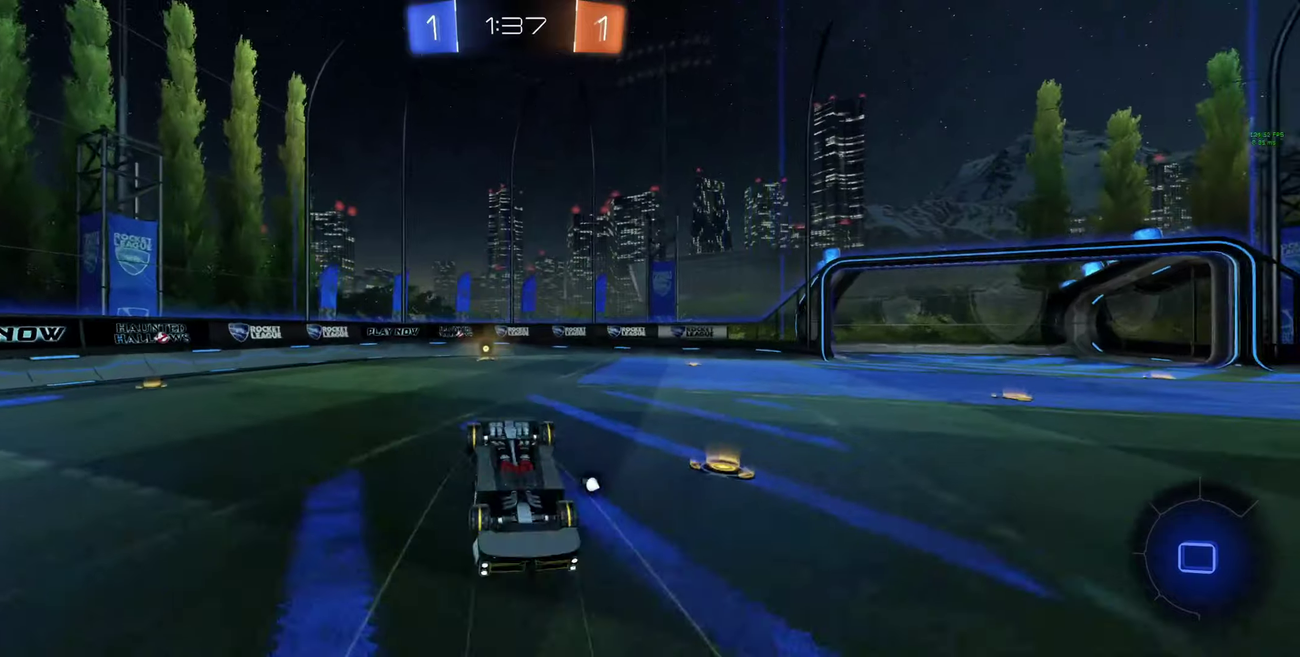
{"buttons": ["R2"], "left_stick": "center", "right_stick": "center", "events": [[100, "left_stick", "center"], [266, "R2", "down"], [333, "left_stick", "up-left"], [400, "left_stick", "center"]]}
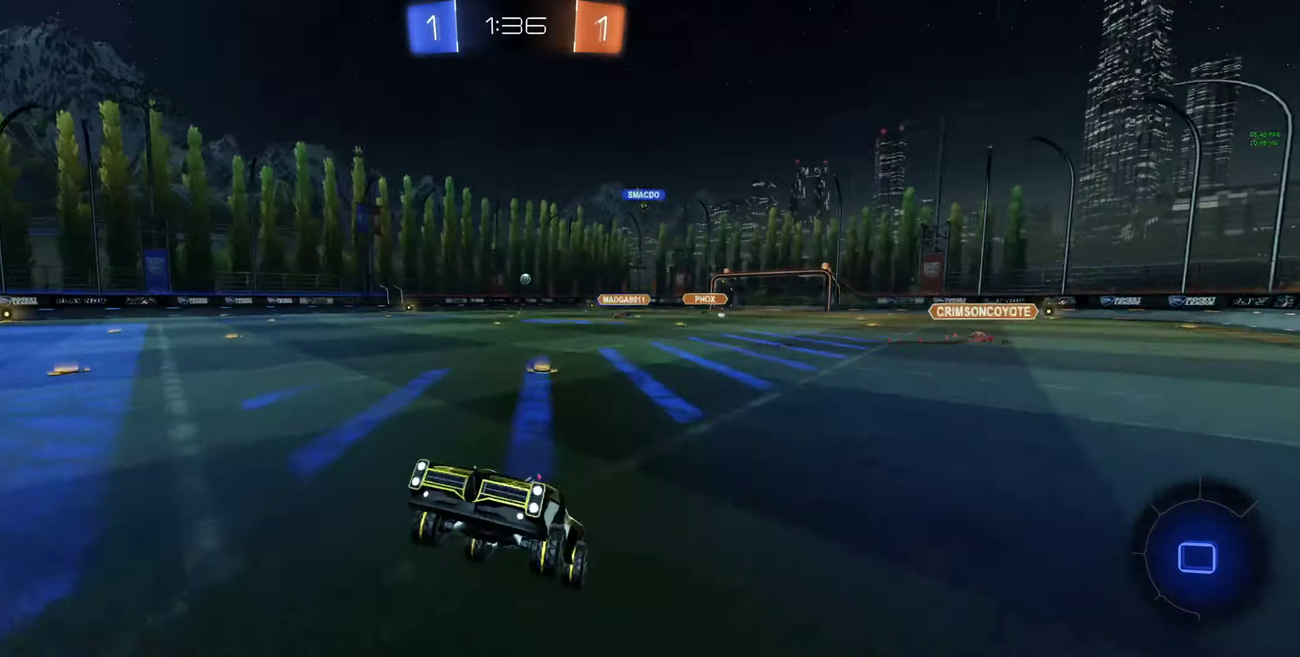
{"buttons": ["R2"], "left_stick": "right", "right_stick": "center", "events": [[33, "left_stick", "left"], [300, "left_stick", "center"], [366, "left_stick", "right"], [433, "L1", "down"], [500, "L1", "up"]]}
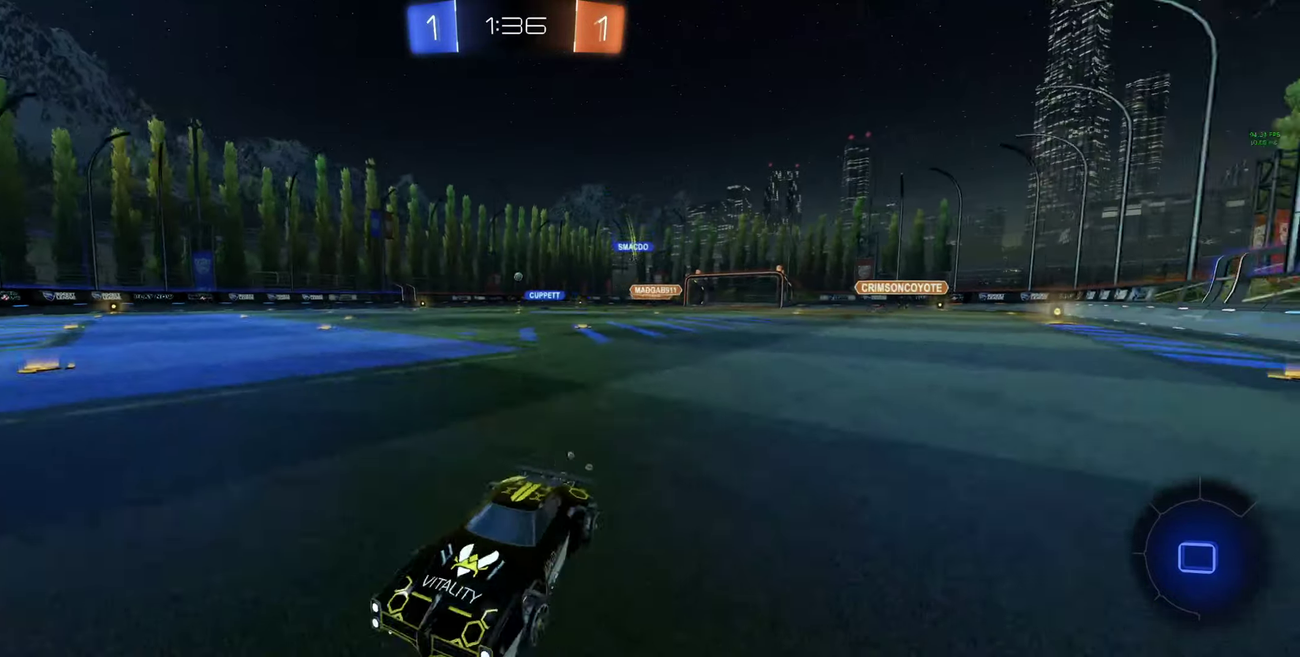
{"buttons": ["R2"], "left_stick": "right", "right_stick": "center", "events": []}
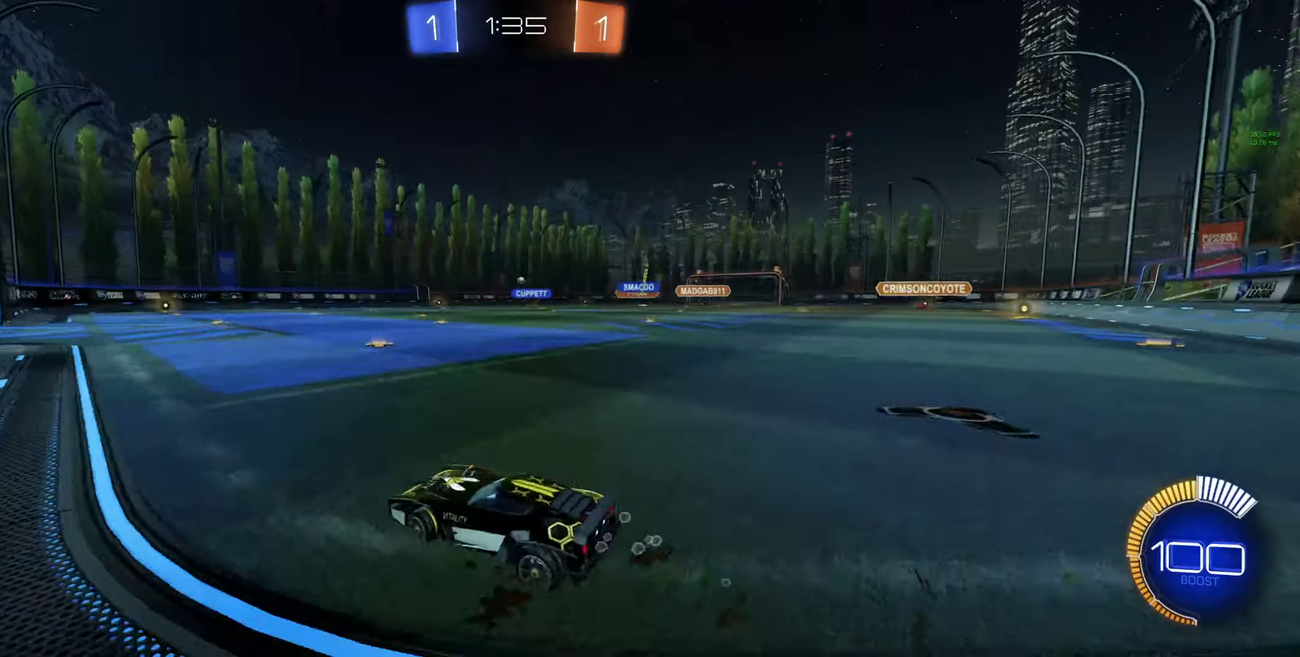
{"buttons": ["R2"], "left_stick": "up-left", "right_stick": "center", "events": [[366, "left_stick", "center"], [466, "left_stick", "up-left"]]}
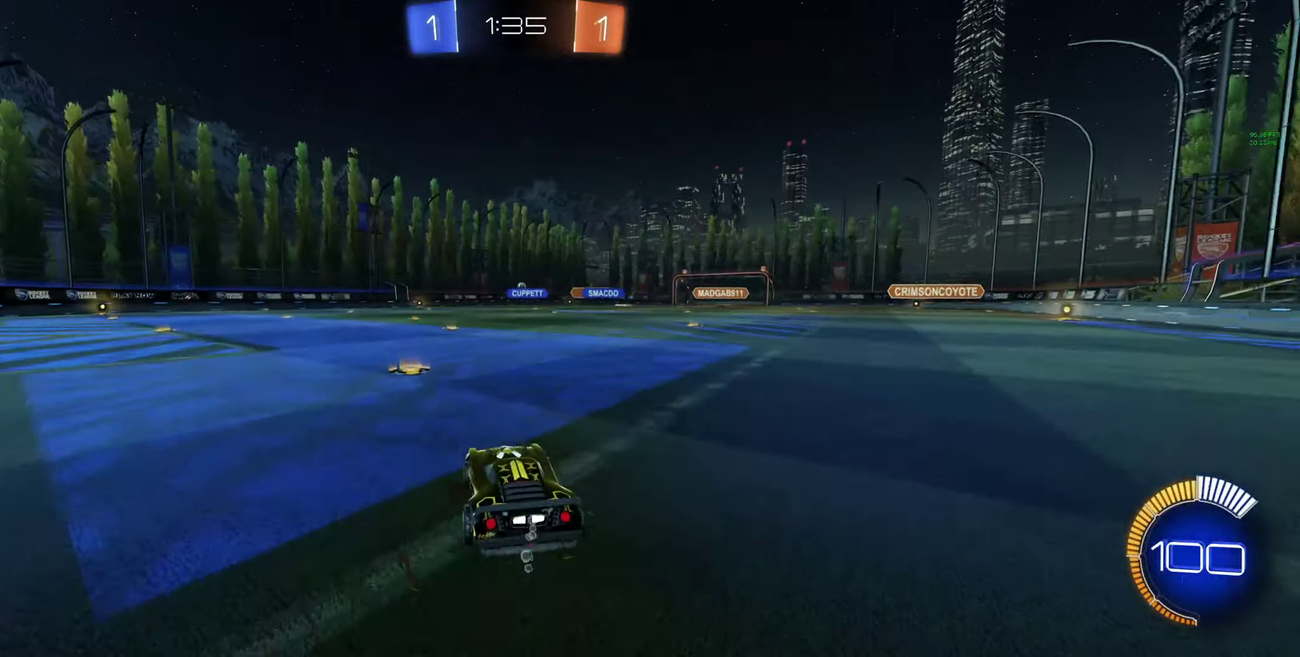
{"buttons": ["R2"], "left_stick": "center", "right_stick": "center", "events": [[66, "left_stick", "up"], [133, "A", "down"], [266, "A", "up"], [333, "A", "down"], [433, "A", "up"], [466, "left_stick", "center"]]}
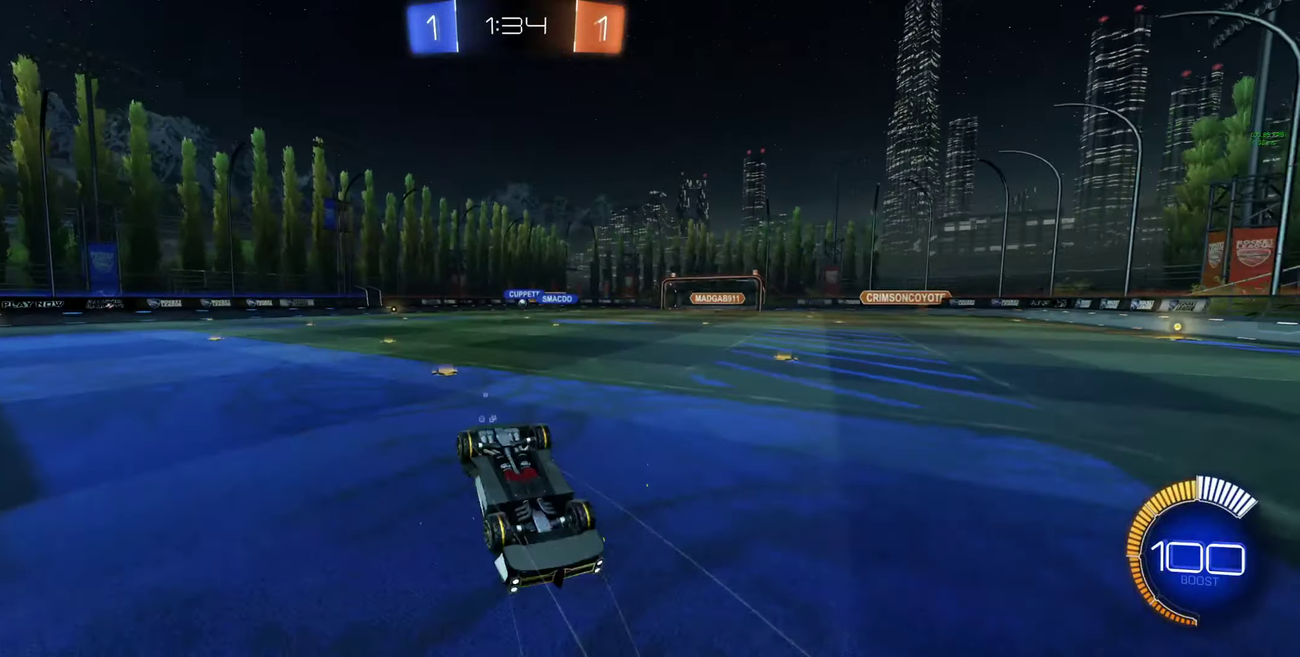
{"buttons": ["R2"], "left_stick": "center", "right_stick": "center", "events": []}
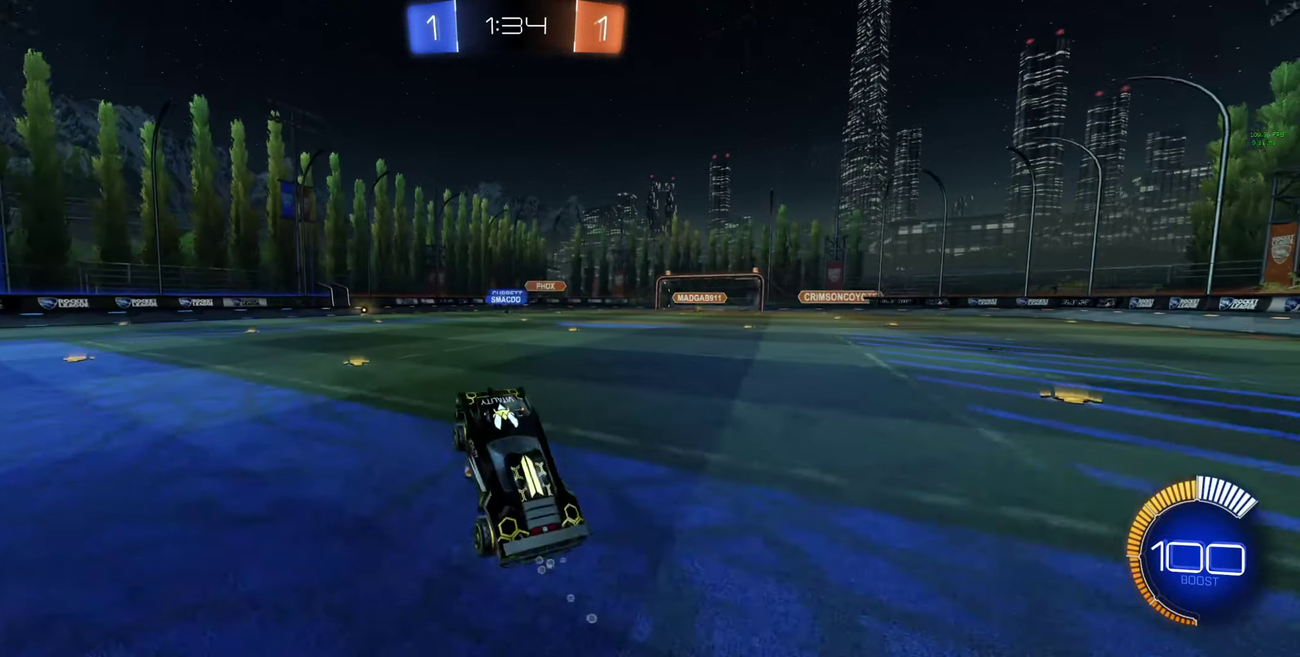
{"buttons": ["B", "R2"], "left_stick": "center", "right_stick": "center", "events": [[66, "left_stick", "right"], [200, "left_stick", "center"], [266, "left_stick", "right"], [500, "B", "down"], [500, "left_stick", "center"]]}
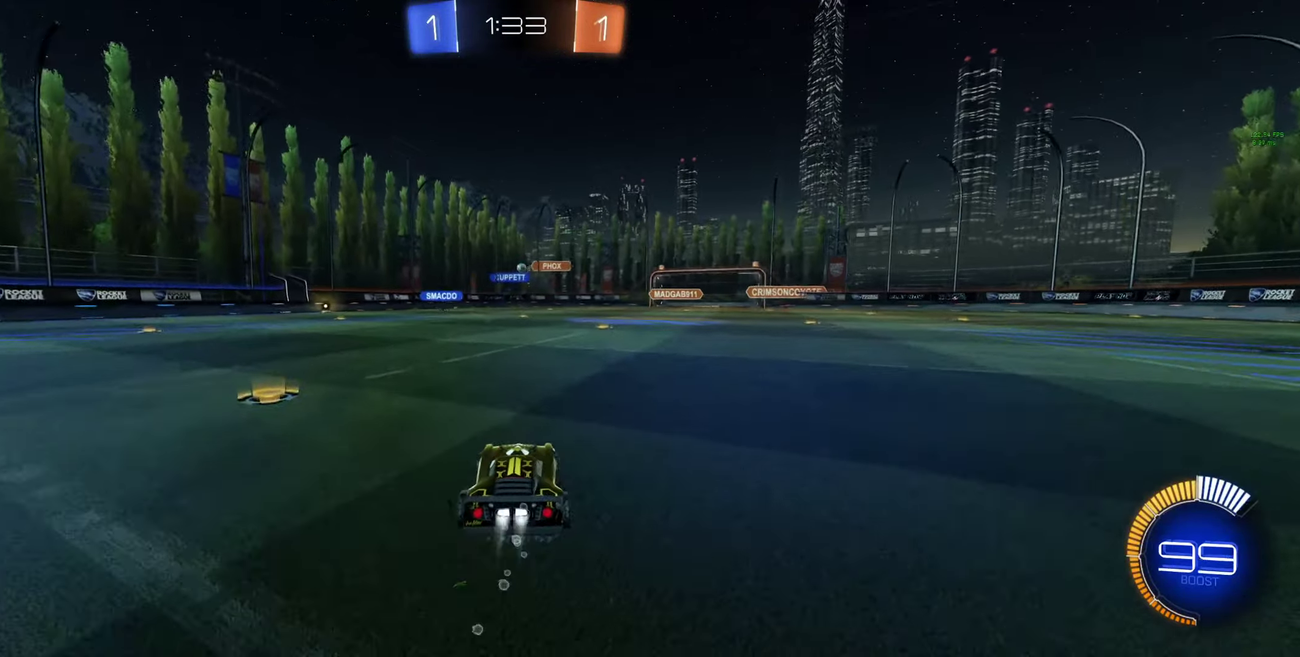
{"buttons": ["R2"], "left_stick": "center", "right_stick": "center", "events": [[100, "B", "up"], [166, "B", "down"], [433, "B", "up"]]}
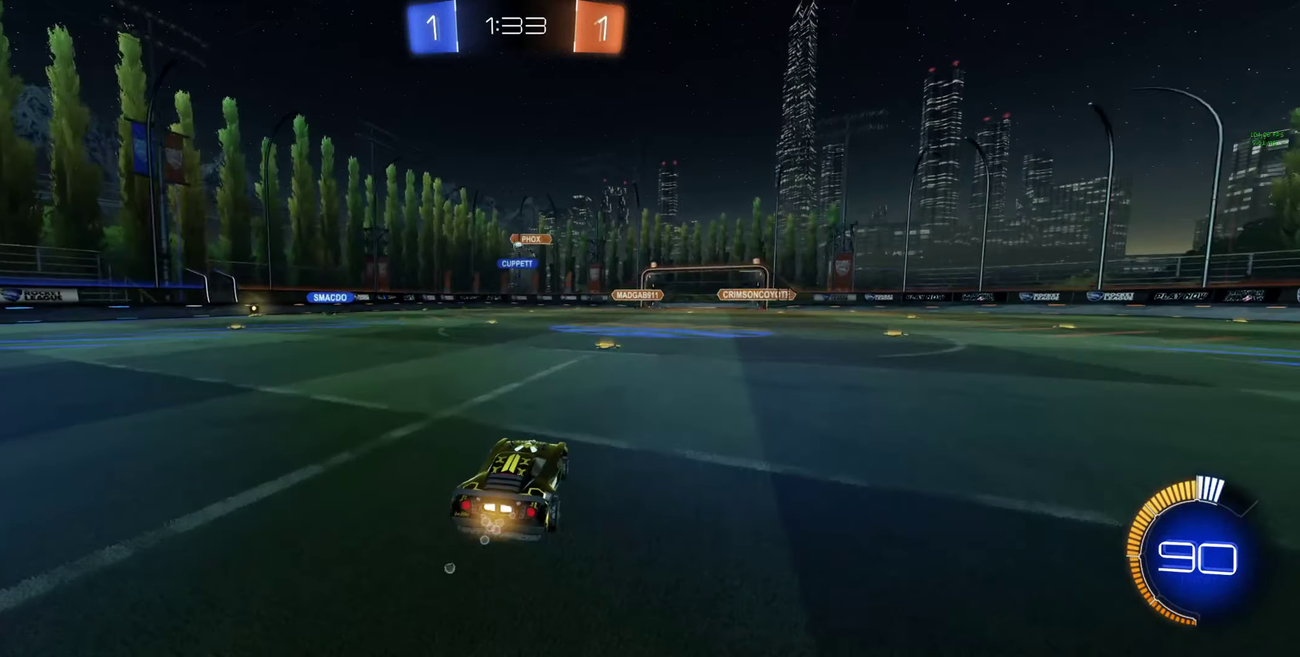
{"buttons": [], "left_stick": "up-left", "right_stick": "center", "events": [[266, "R2", "up"], [266, "left_stick", "left"], [366, "L1", "down"], [400, "left_stick", "up-left"], [500, "L1", "up"]]}
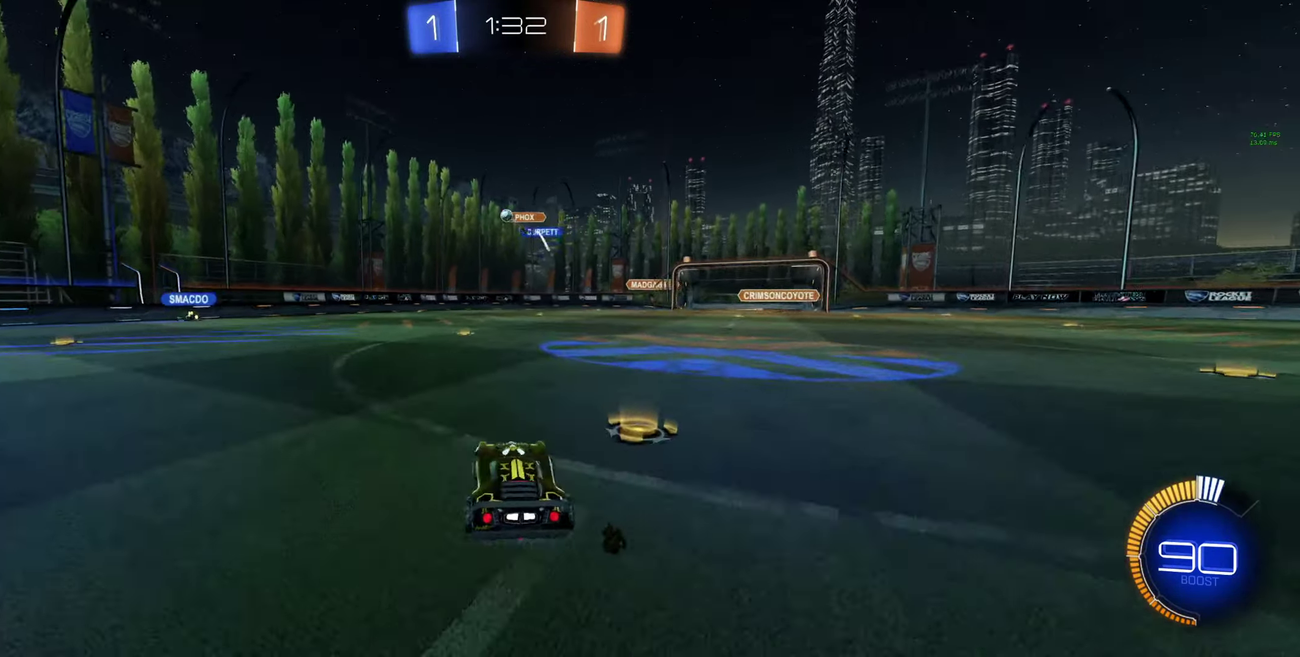
{"buttons": ["R2"], "left_stick": "left", "right_stick": "center", "events": [[166, "left_stick", "left"], [233, "R2", "down"]]}
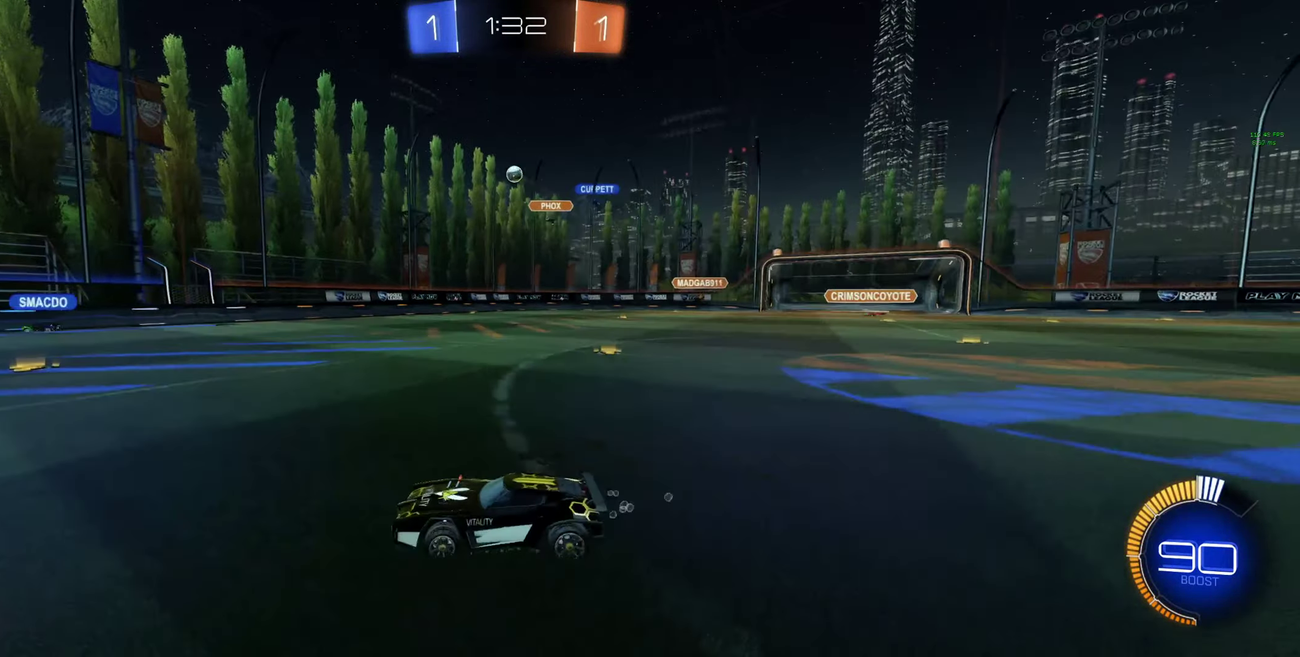
{"buttons": ["R2"], "left_stick": "left", "right_stick": "center", "events": [[133, "left_stick", "center"], [434, "left_stick", "left"]]}
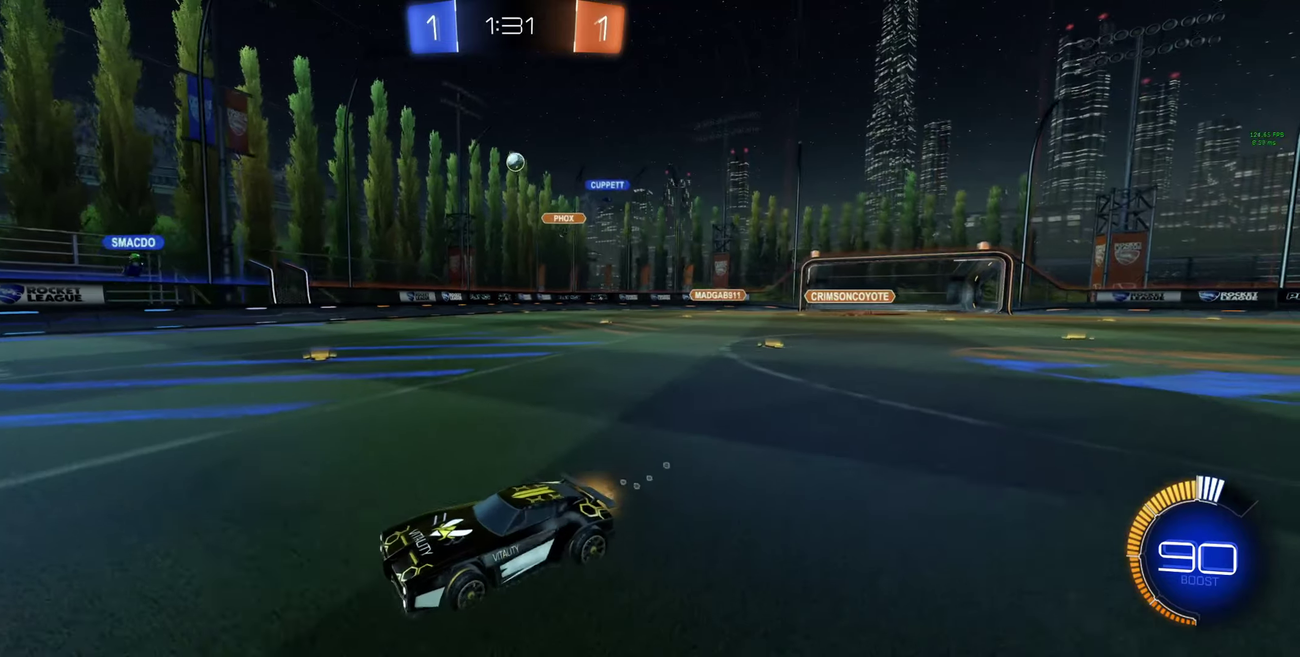
{"buttons": ["L1", "R2"], "left_stick": "up-left", "right_stick": "center", "events": [[67, "left_stick", "center"], [234, "left_stick", "left"], [434, "L1", "down"], [500, "left_stick", "up-left"]]}
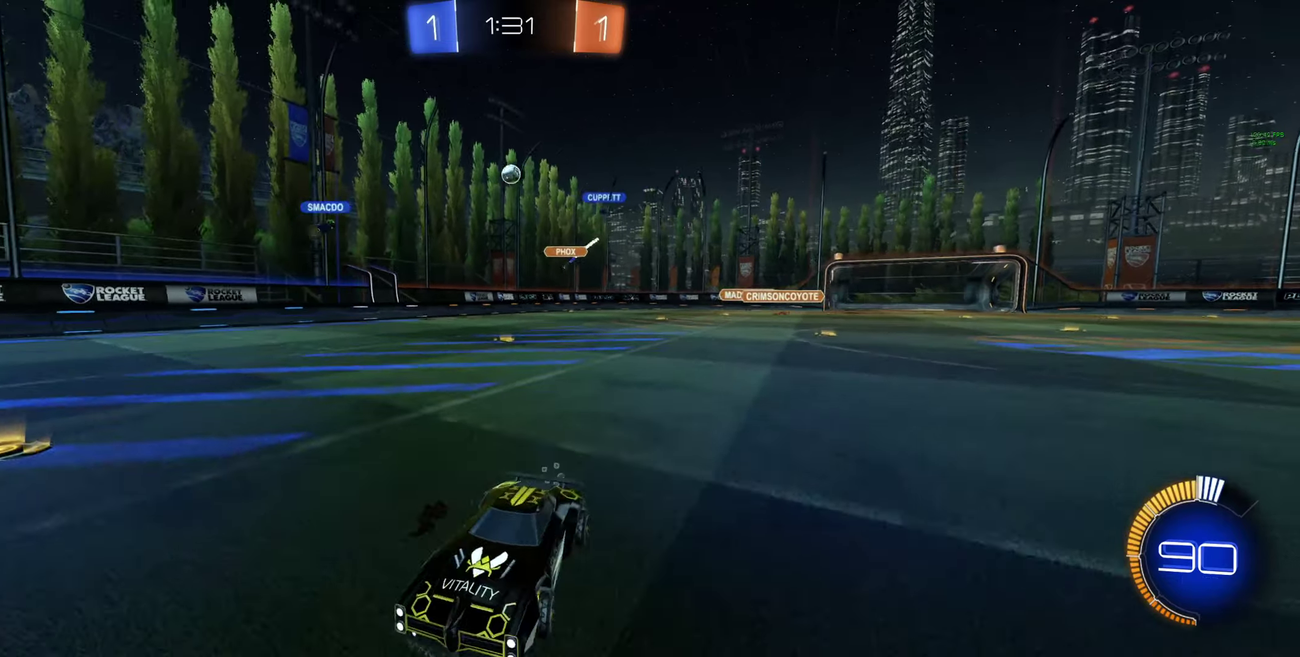
{"buttons": ["R2"], "left_stick": "up-left", "right_stick": "center", "events": [[34, "L1", "up"]]}
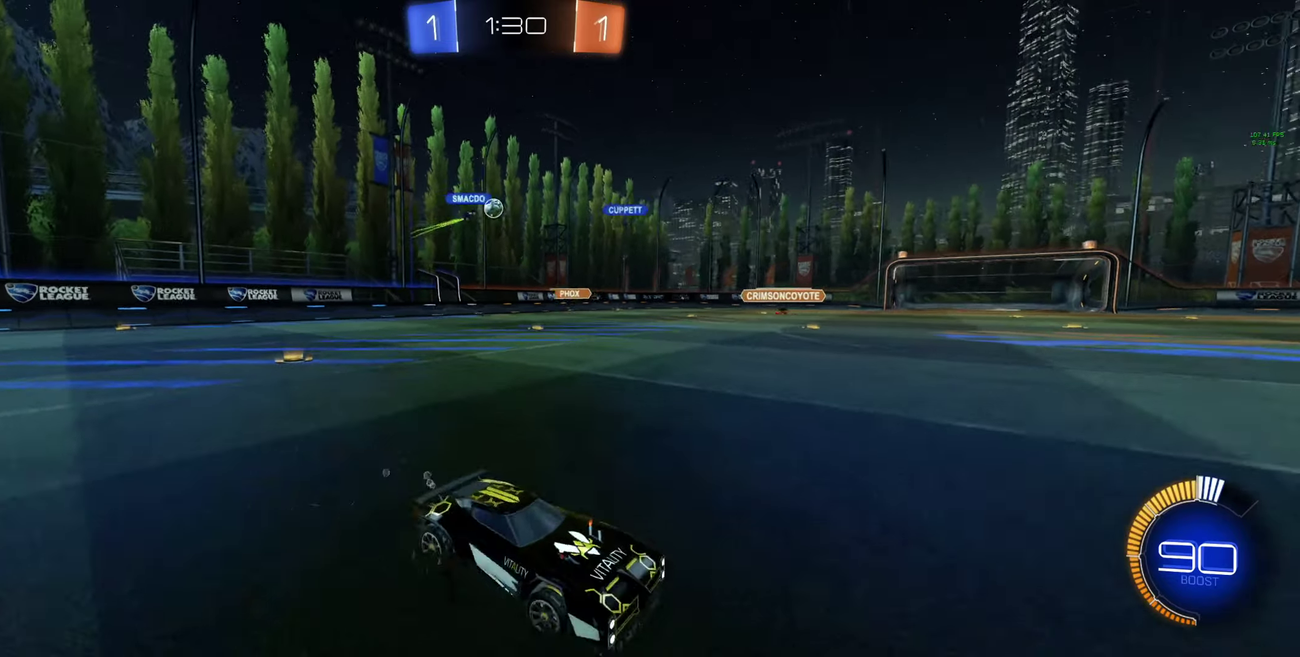
{"buttons": ["R2"], "left_stick": "center", "right_stick": "center", "events": [[34, "left_stick", "left"], [234, "left_stick", "up-left"], [300, "left_stick", "center"]]}
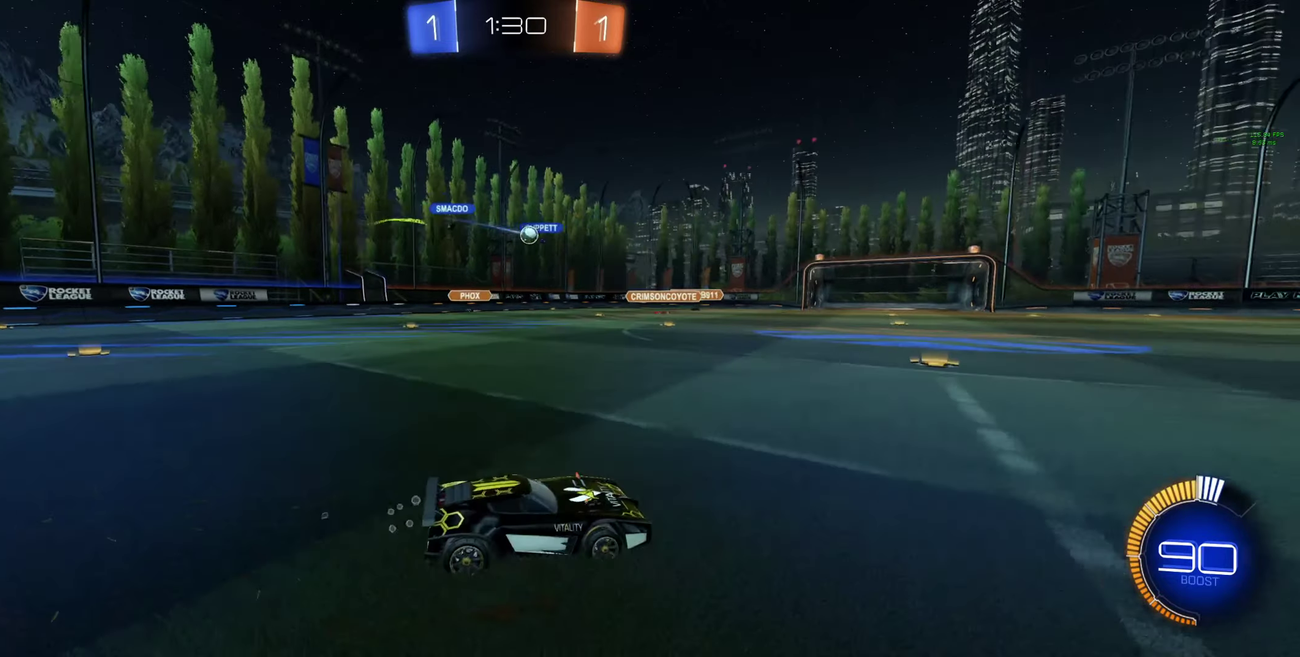
{"buttons": ["R2"], "left_stick": "center", "right_stick": "center", "events": [[167, "left_stick", "left"], [500, "left_stick", "center"]]}